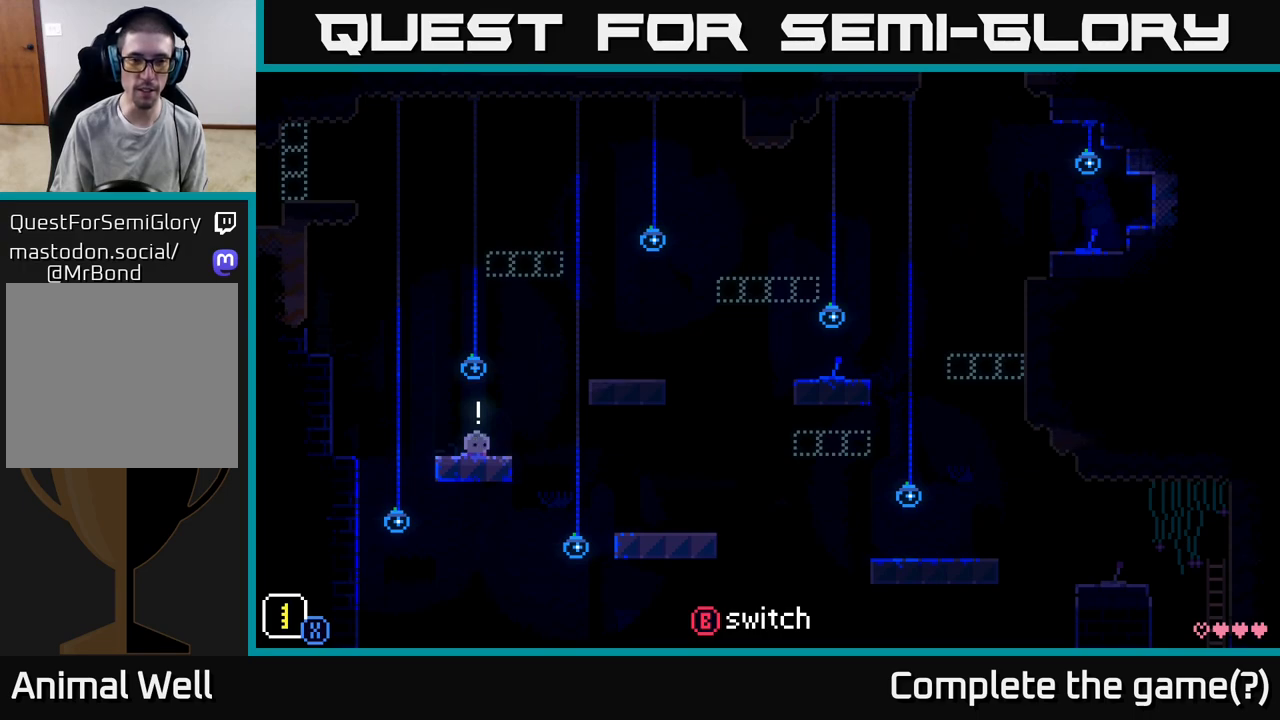
Gameplay with a controller (Xbox layout); each line is a JSON object with the inputs held at the frame after it. "events" lists button and stick changes between this image and that frame as [ms after this image, input, new state], when the widget could be followed in between.
{"buttons": [], "left_stick": "right", "right_stick": "center", "events": [[400, "left_stick", "right"]]}
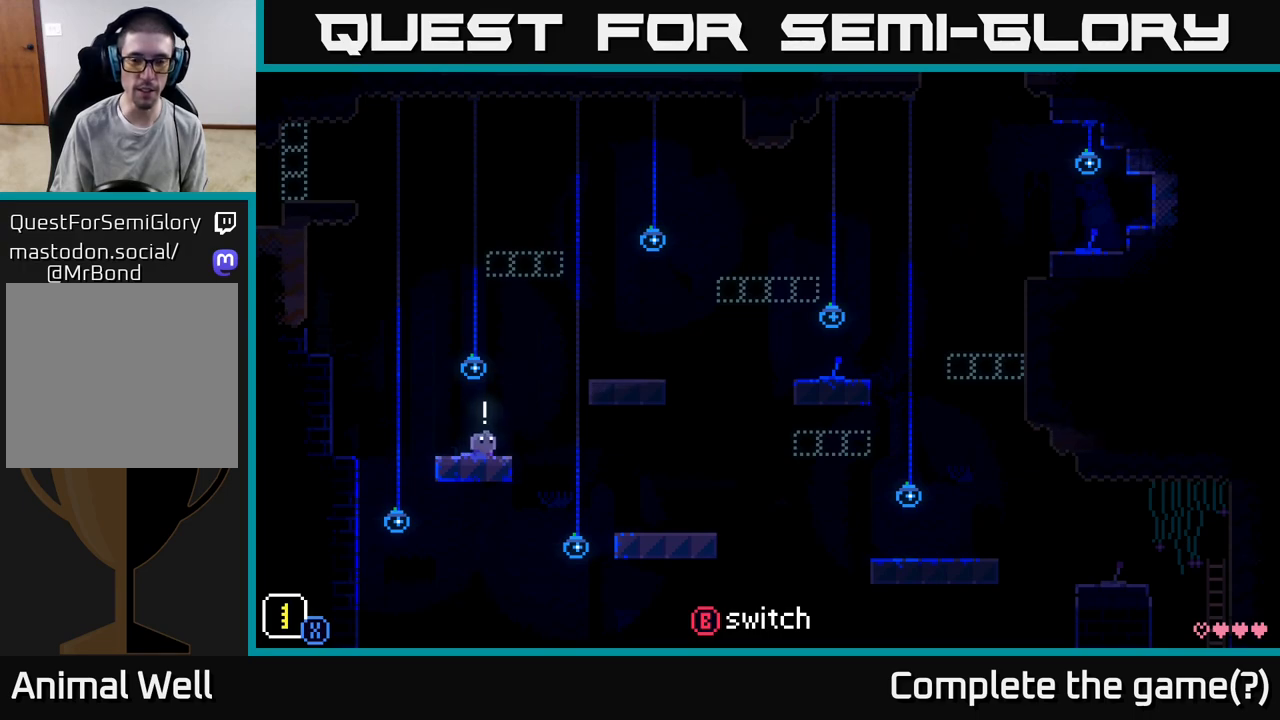
{"buttons": [], "left_stick": "right", "right_stick": "center", "events": [[83, "A", "down"], [433, "A", "up"]]}
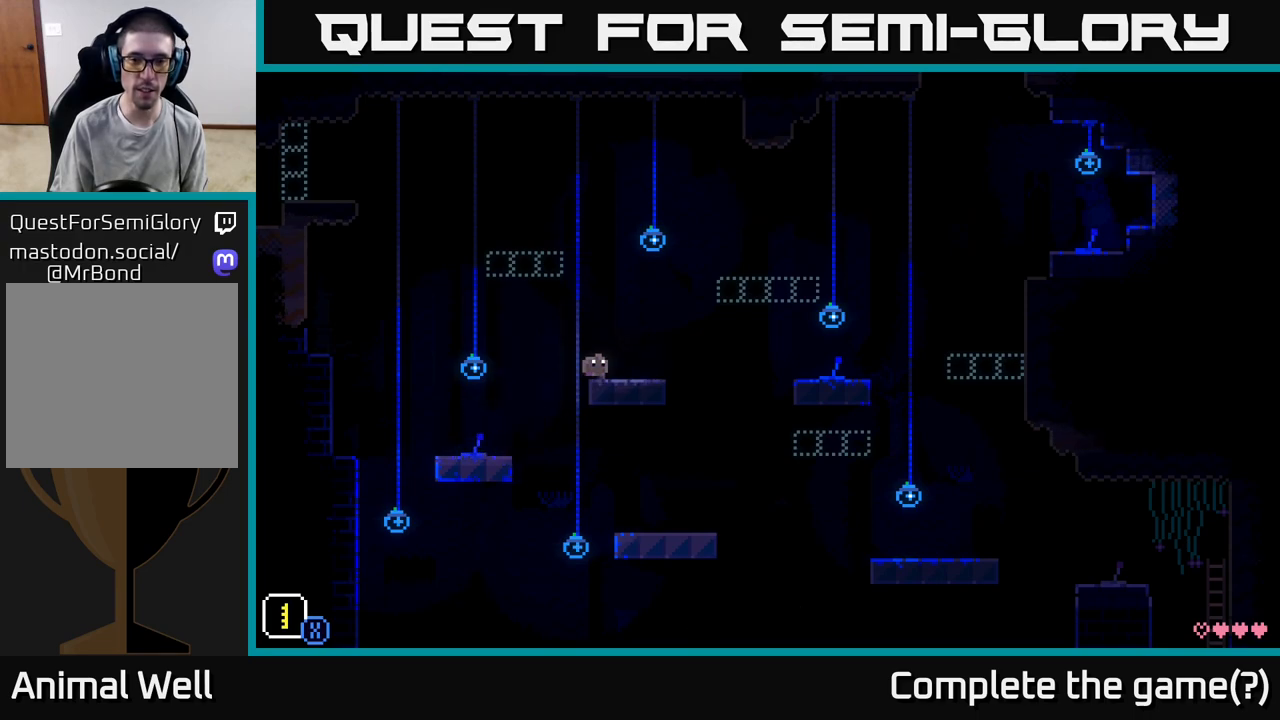
{"buttons": [], "left_stick": "center", "right_stick": "center", "events": [[83, "left_stick", "center"]]}
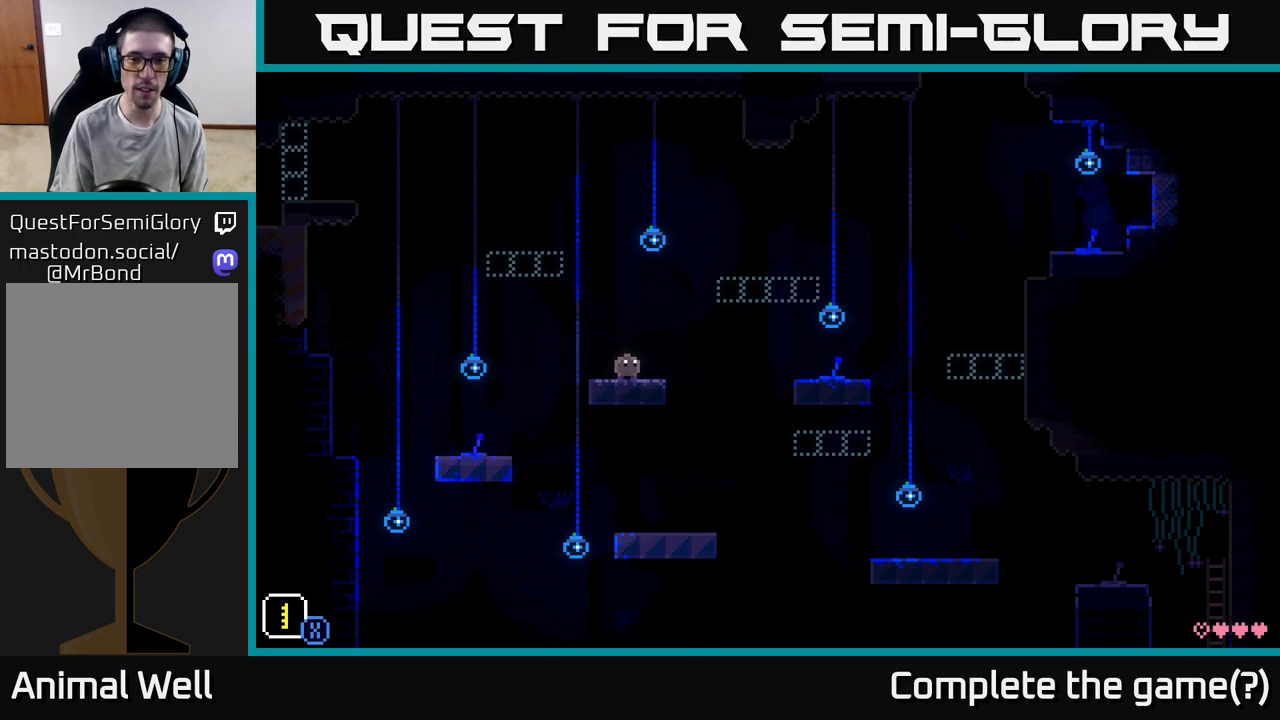
{"buttons": [], "left_stick": "center", "right_stick": "center", "events": []}
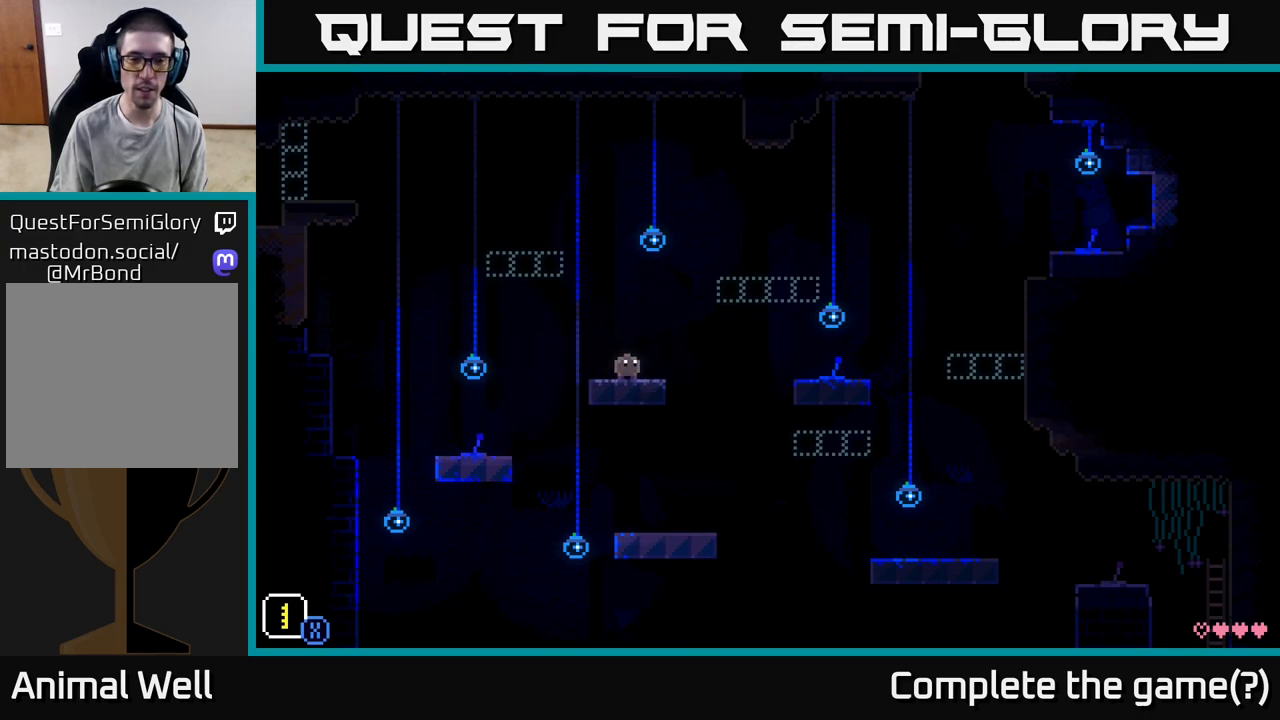
{"buttons": [], "left_stick": "center", "right_stick": "center", "events": []}
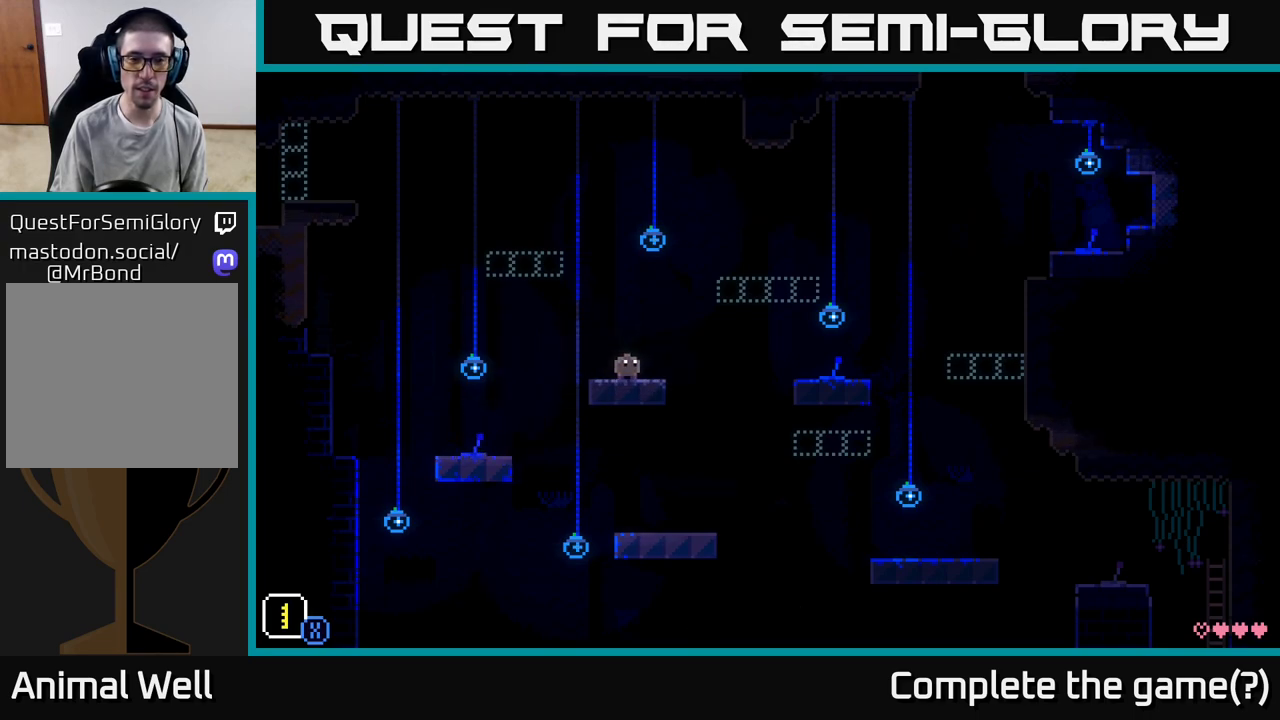
{"buttons": [], "left_stick": "center", "right_stick": "center", "events": []}
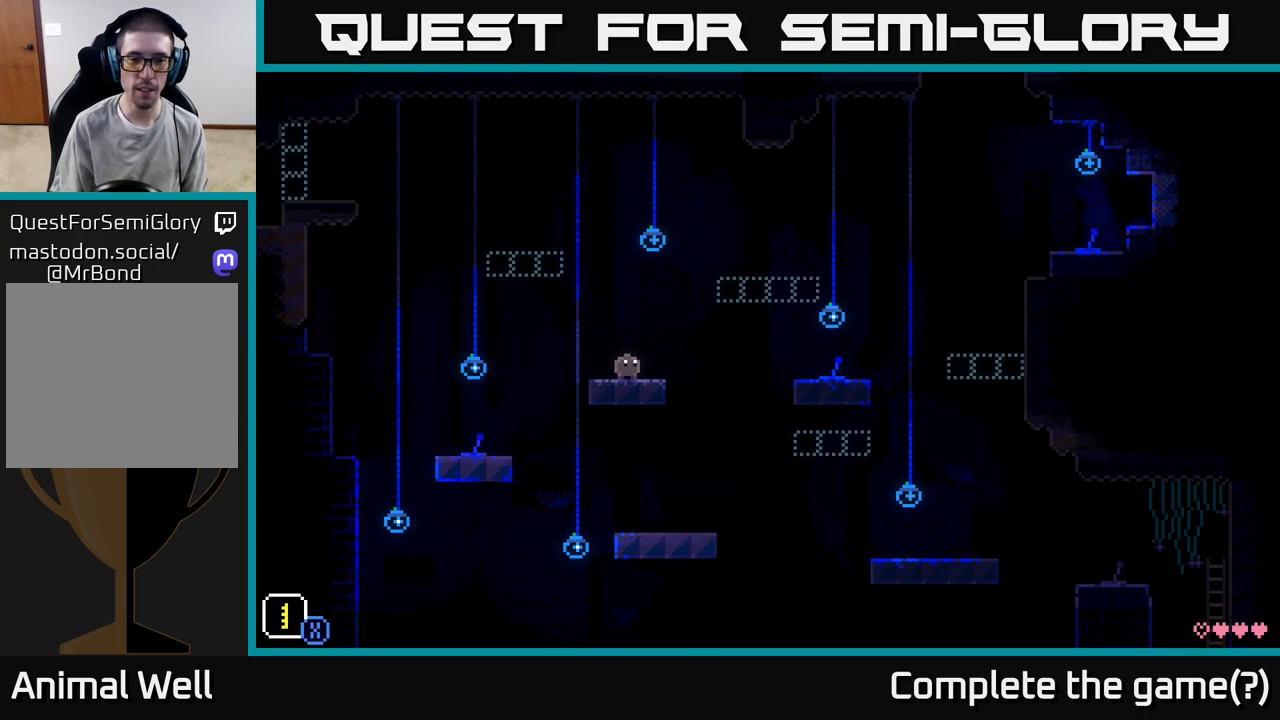
{"buttons": [], "left_stick": "center", "right_stick": "center", "events": []}
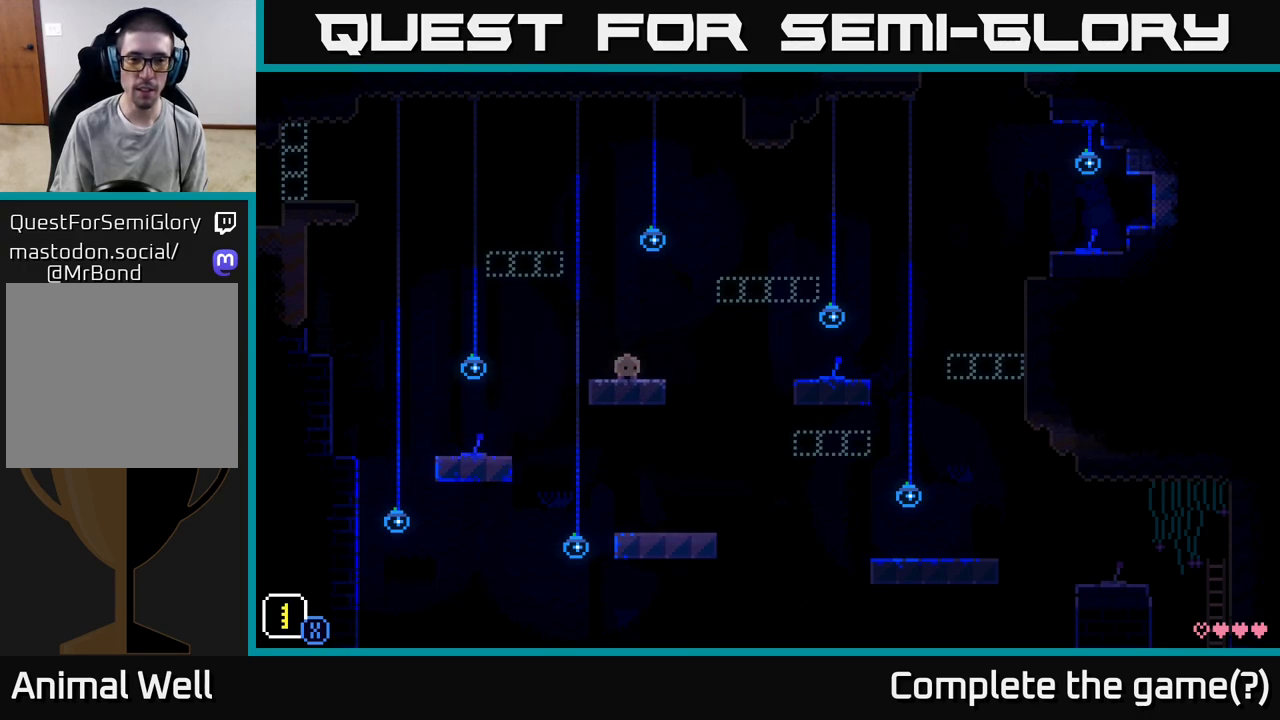
{"buttons": [], "left_stick": "center", "right_stick": "center", "events": []}
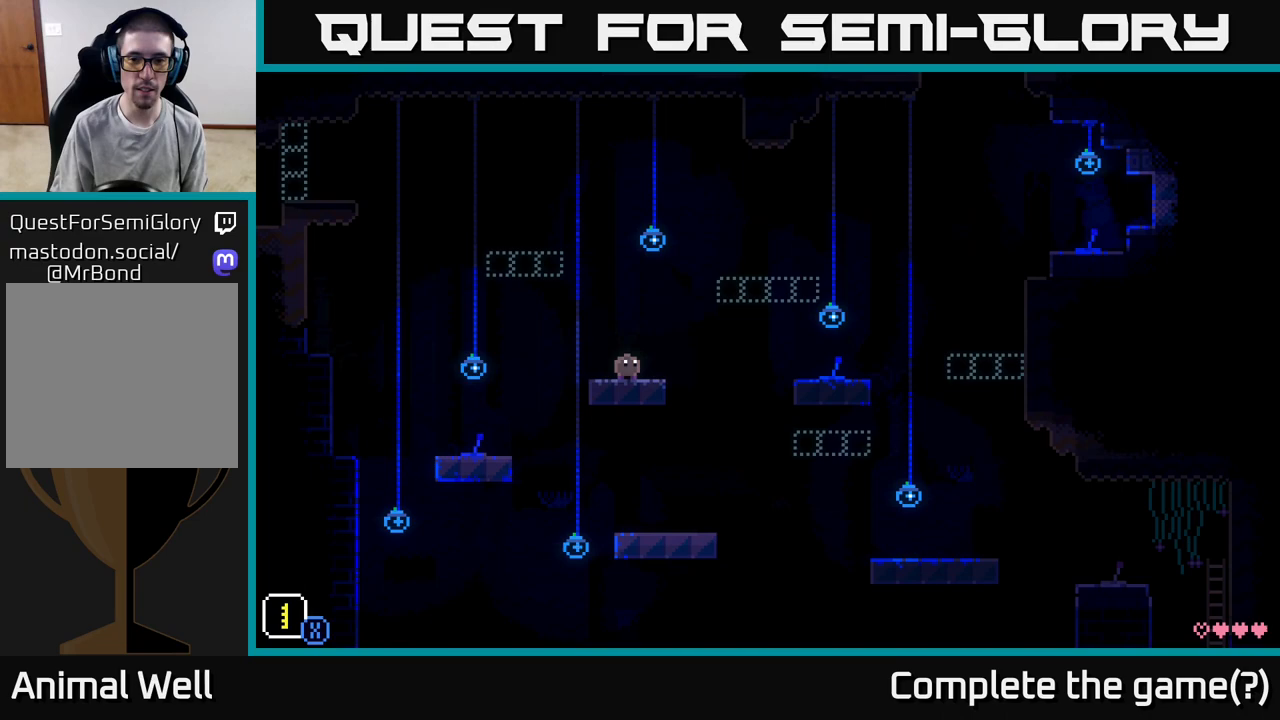
{"buttons": [], "left_stick": "center", "right_stick": "center", "events": []}
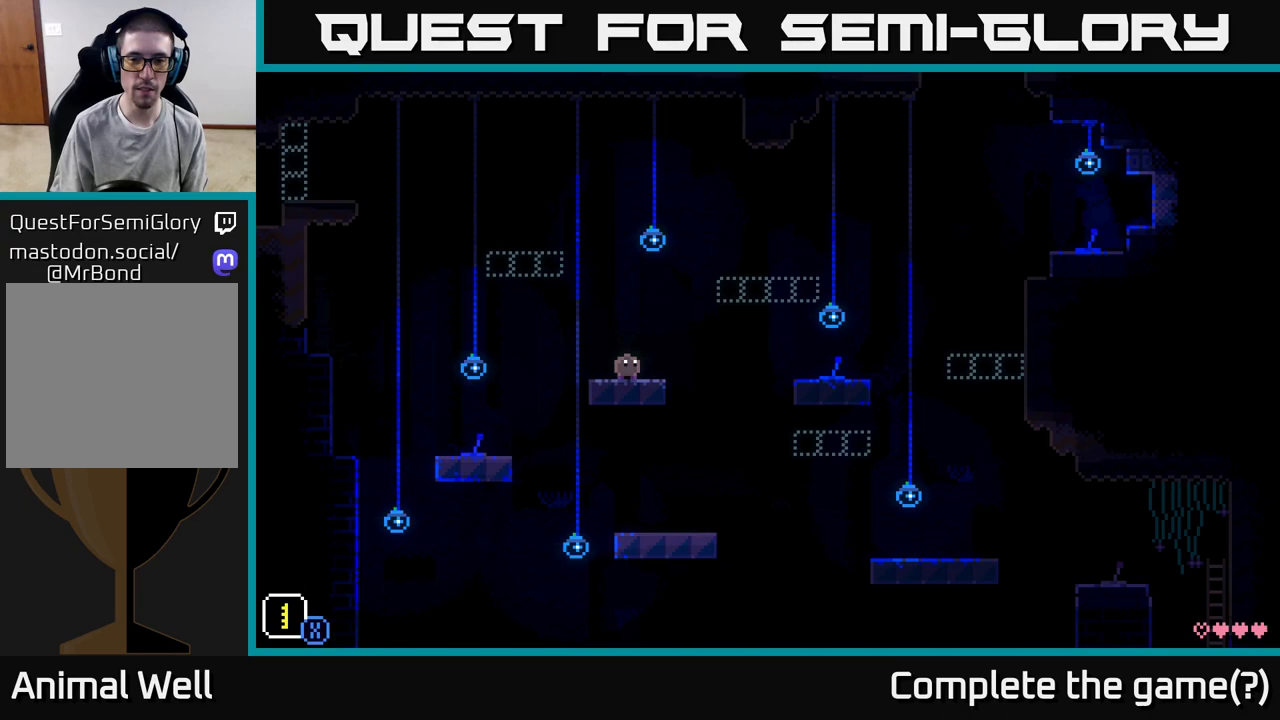
{"buttons": [], "left_stick": "center", "right_stick": "center", "events": []}
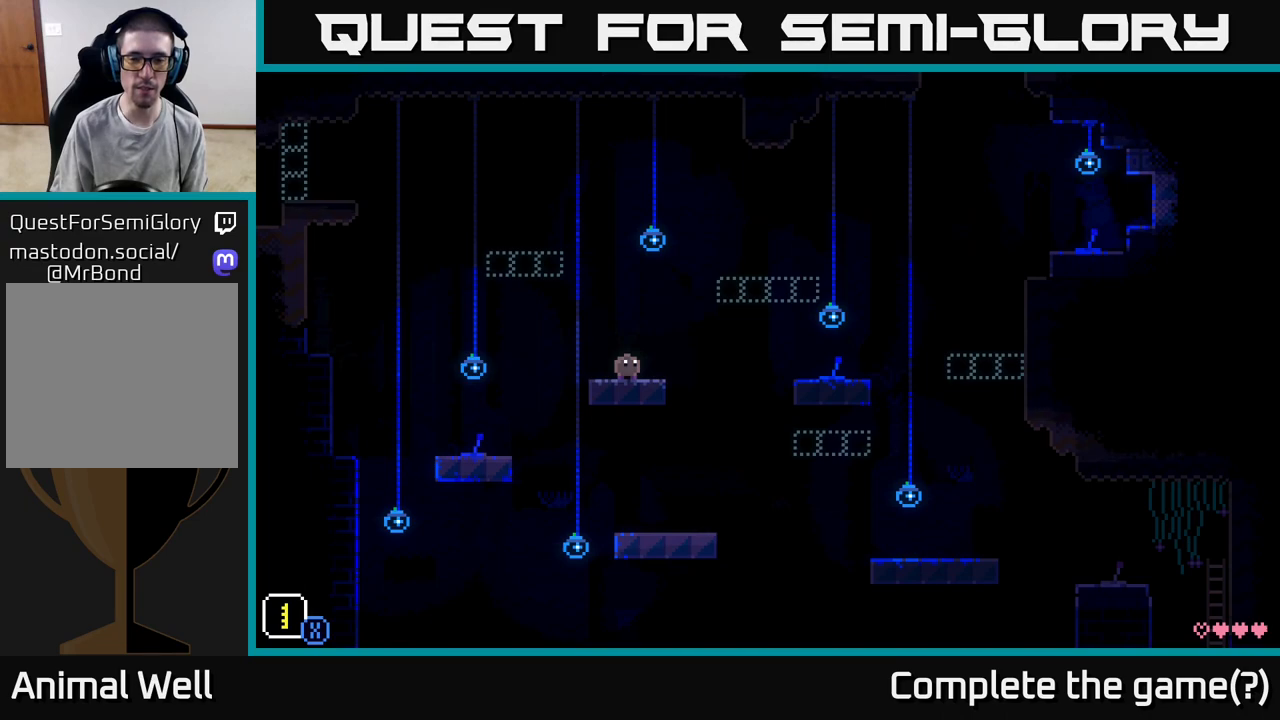
{"buttons": [], "left_stick": "center", "right_stick": "center", "events": []}
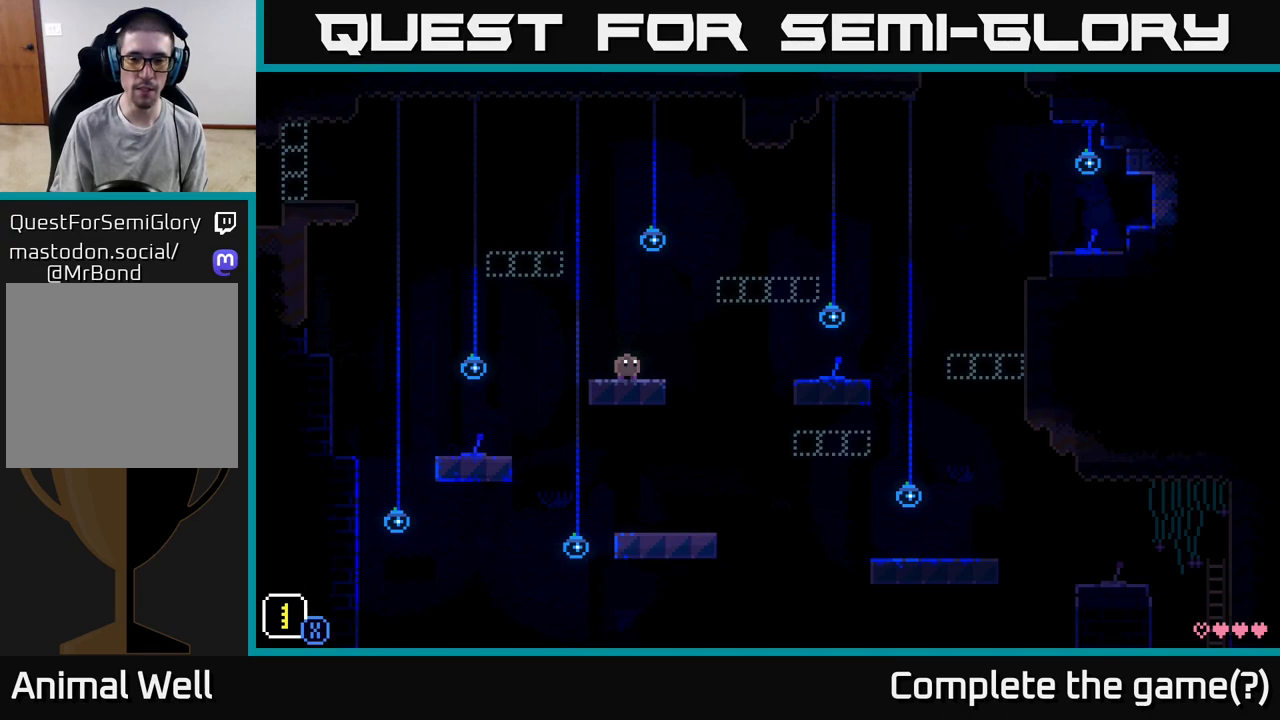
{"buttons": [], "left_stick": "center", "right_stick": "center", "events": []}
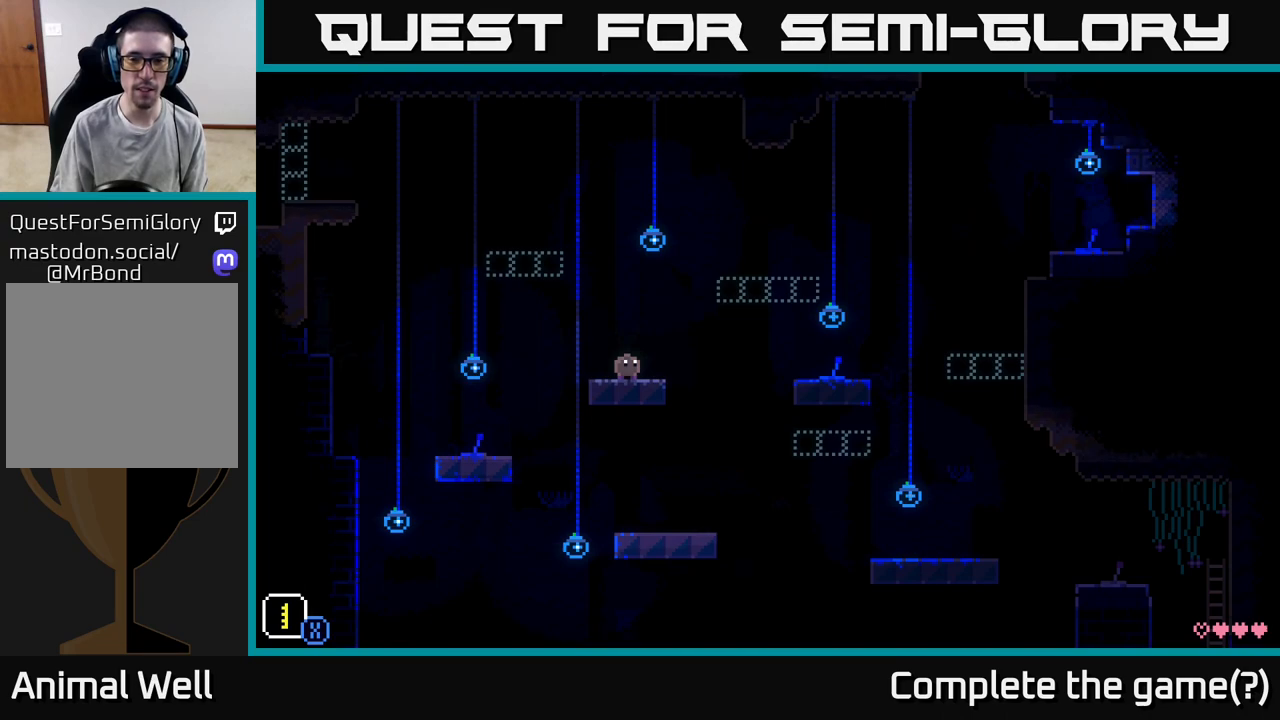
{"buttons": [], "left_stick": "center", "right_stick": "center", "events": []}
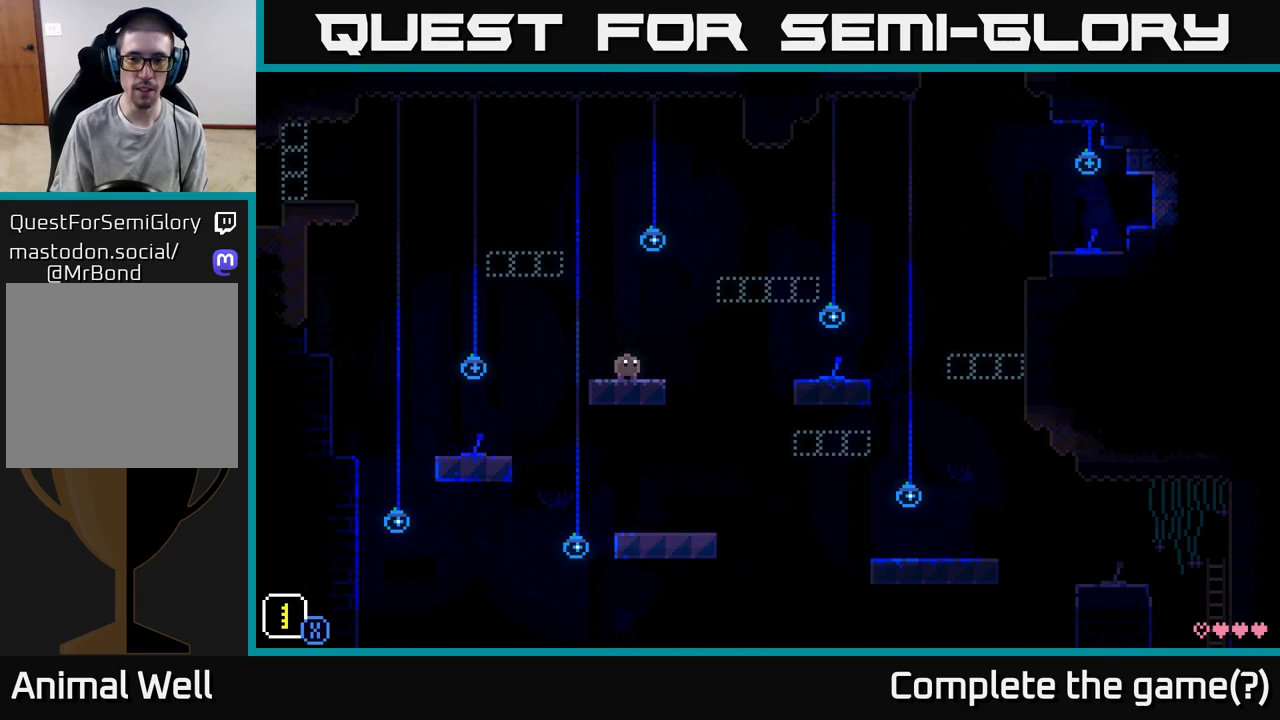
{"buttons": [], "left_stick": "right", "right_stick": "center", "events": [[417, "left_stick", "right"]]}
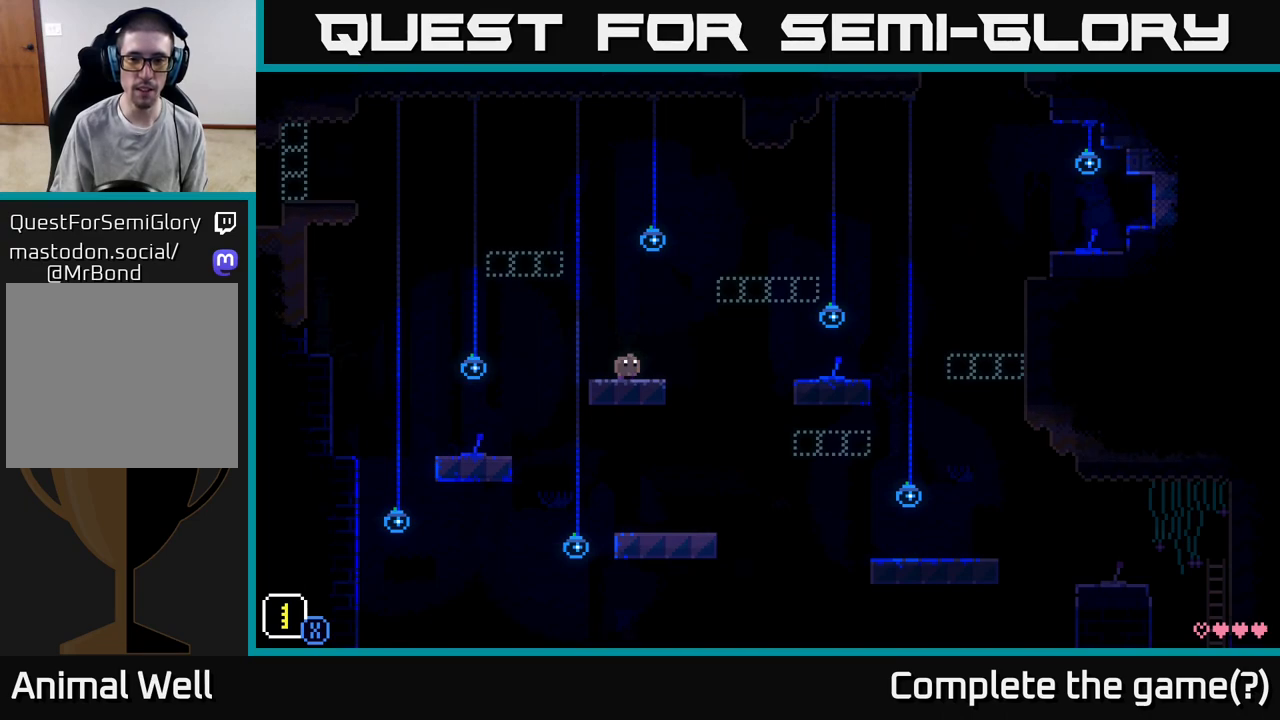
{"buttons": ["A"], "left_stick": "right", "right_stick": "center", "events": [[217, "A", "down"]]}
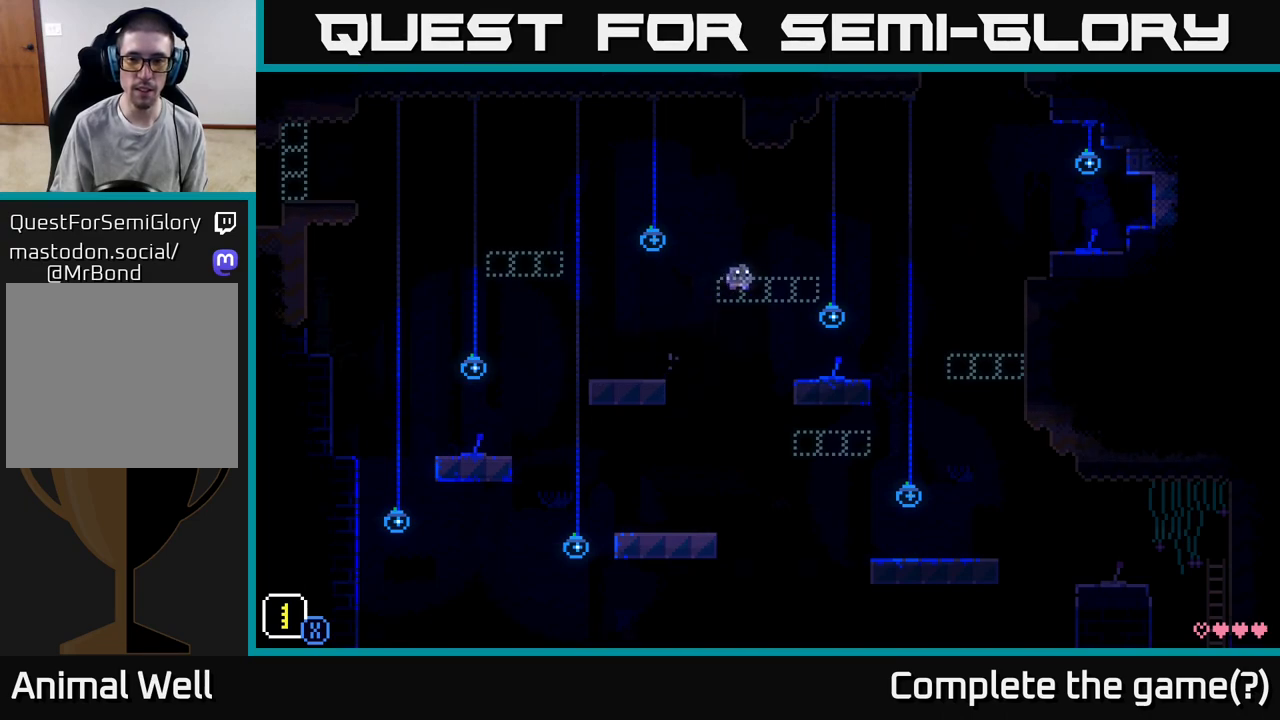
{"buttons": [], "left_stick": "center", "right_stick": "center", "events": [[150, "A", "up"], [383, "left_stick", "center"]]}
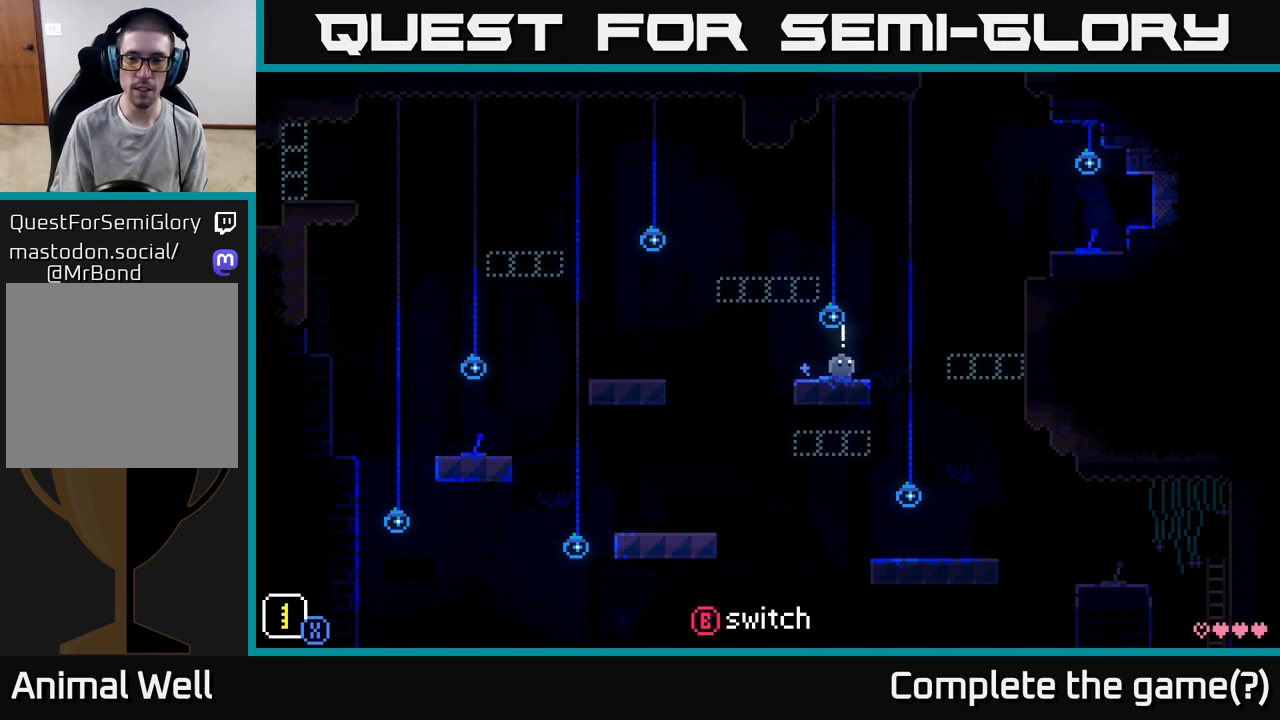
{"buttons": [], "left_stick": "center", "right_stick": "center", "events": [[217, "R1", "down"], [317, "R1", "up"]]}
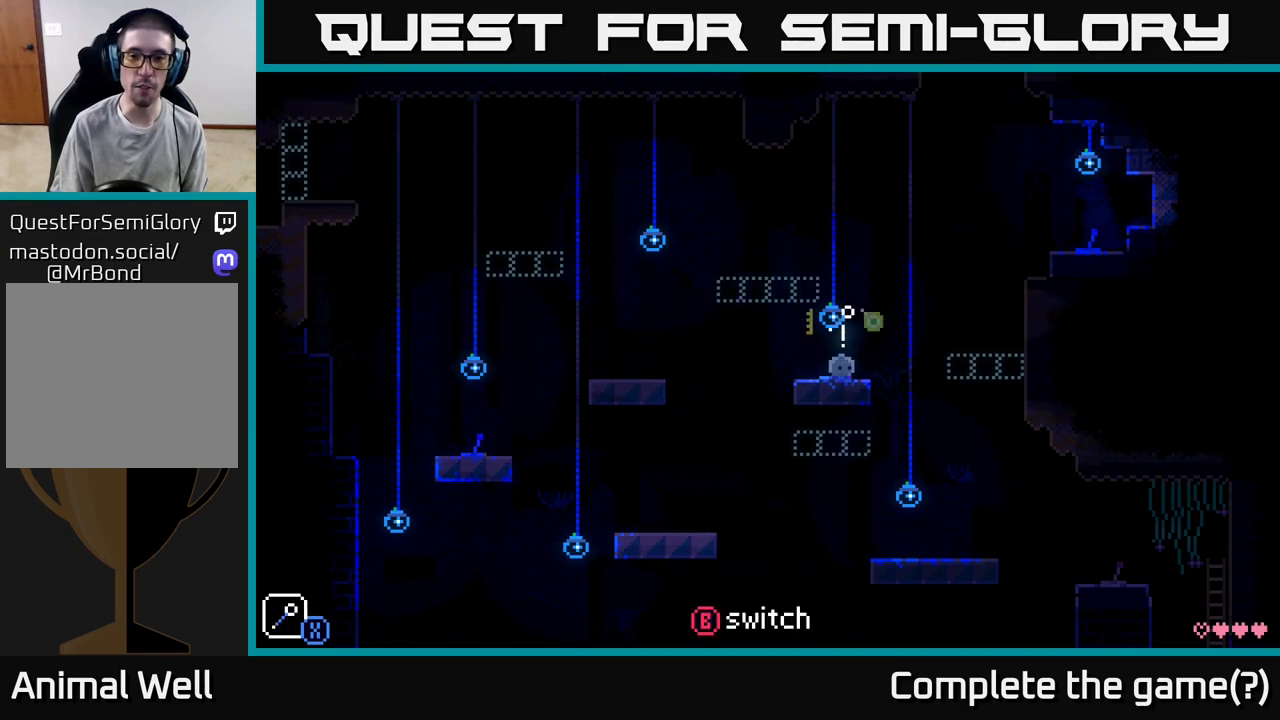
{"buttons": [], "left_stick": "center", "right_stick": "center", "events": []}
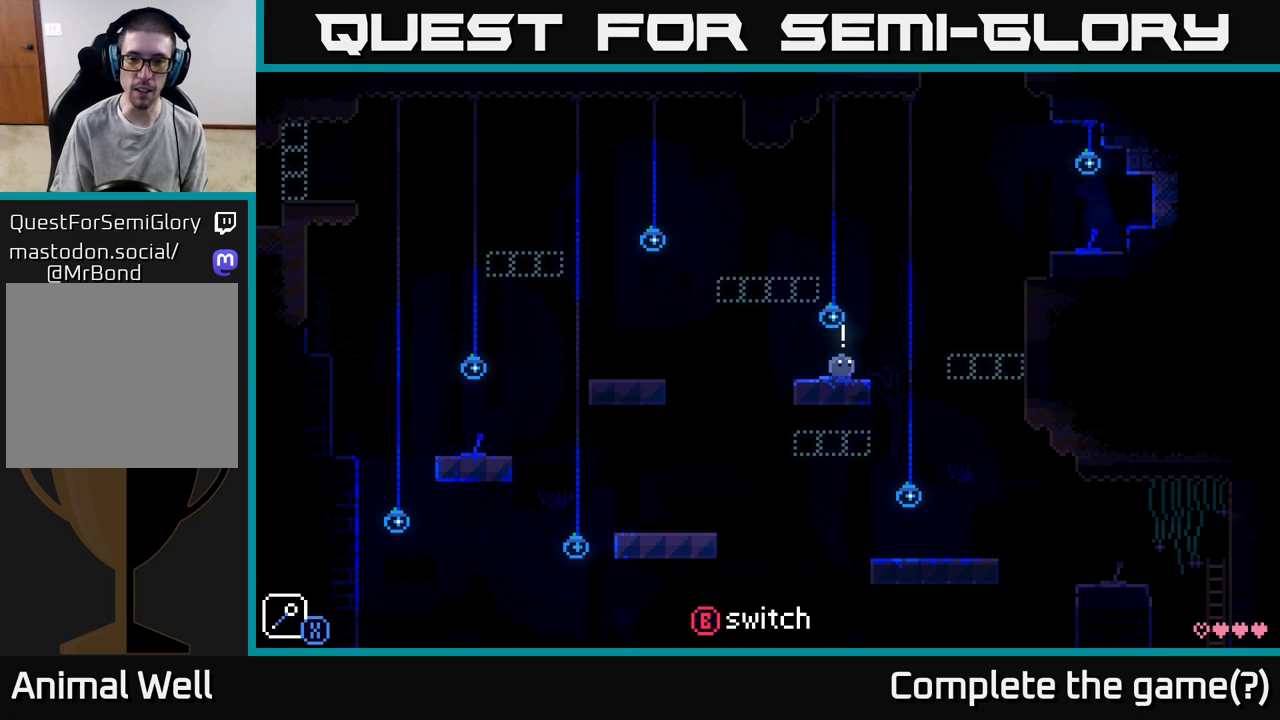
{"buttons": [], "left_stick": "center", "right_stick": "center", "events": []}
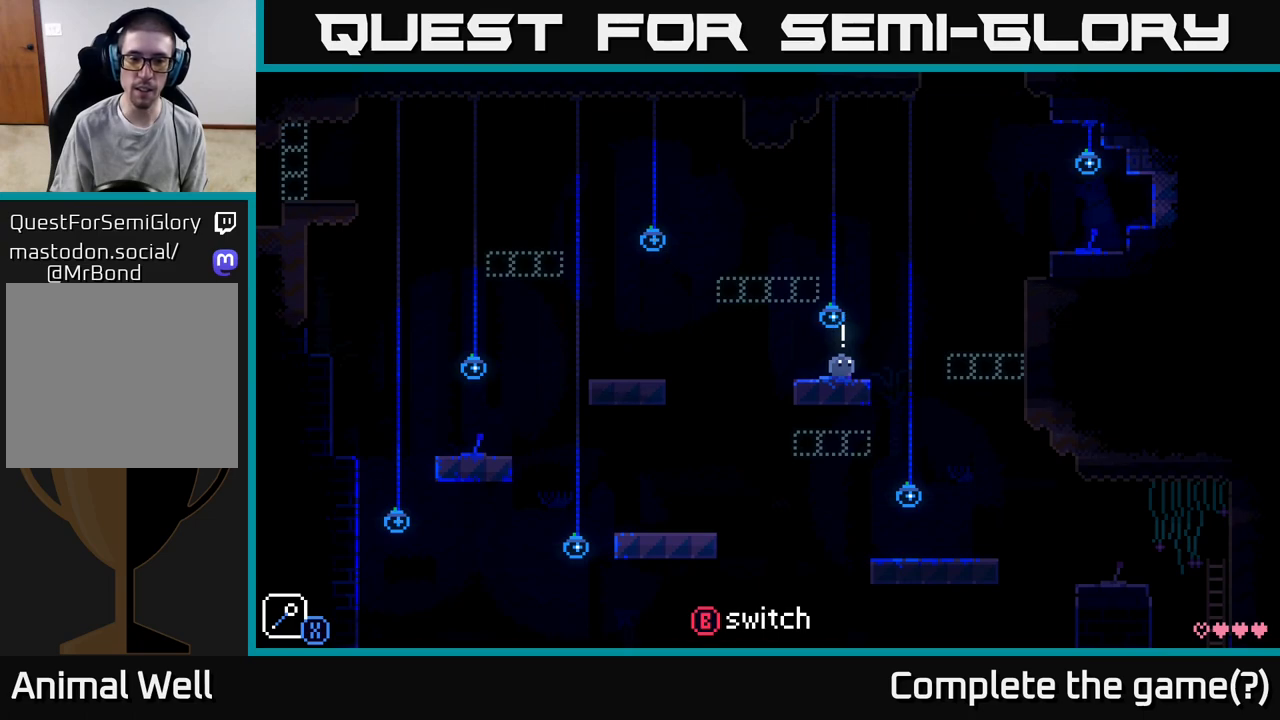
{"buttons": [], "left_stick": "right", "right_stick": "center", "events": [[400, "left_stick", "right"]]}
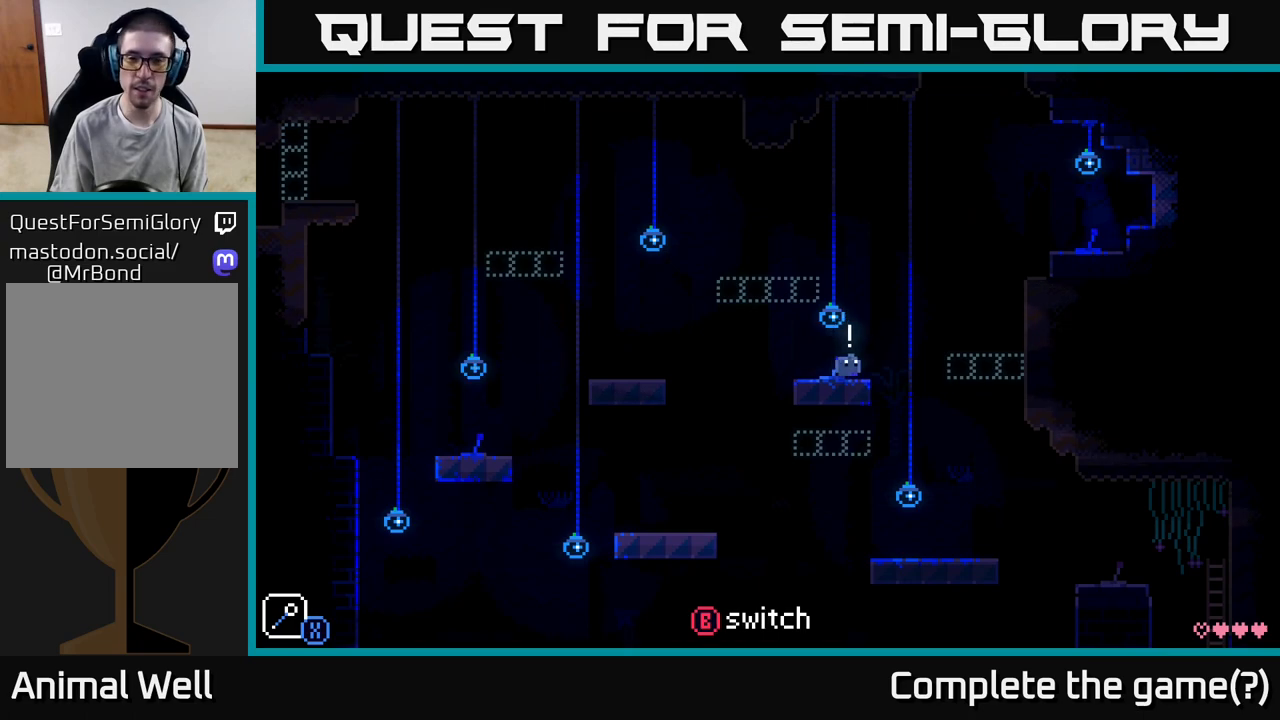
{"buttons": [], "left_stick": "center", "right_stick": "center", "events": [[17, "A", "down"], [50, "X", "down"], [67, "left_stick", "left"], [100, "A", "up"], [133, "X", "up"], [283, "left_stick", "center"]]}
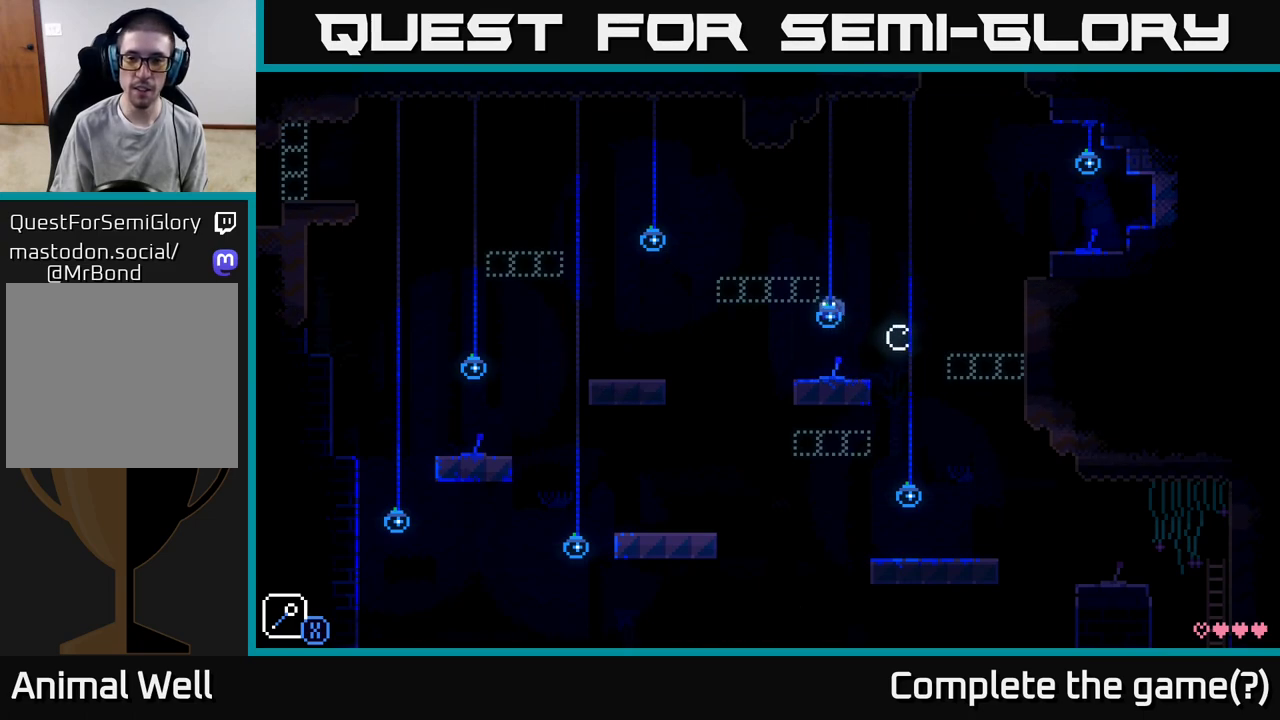
{"buttons": [], "left_stick": "center", "right_stick": "center", "events": [[217, "A", "down"], [217, "left_stick", "right"], [450, "left_stick", "center"], [483, "A", "up"]]}
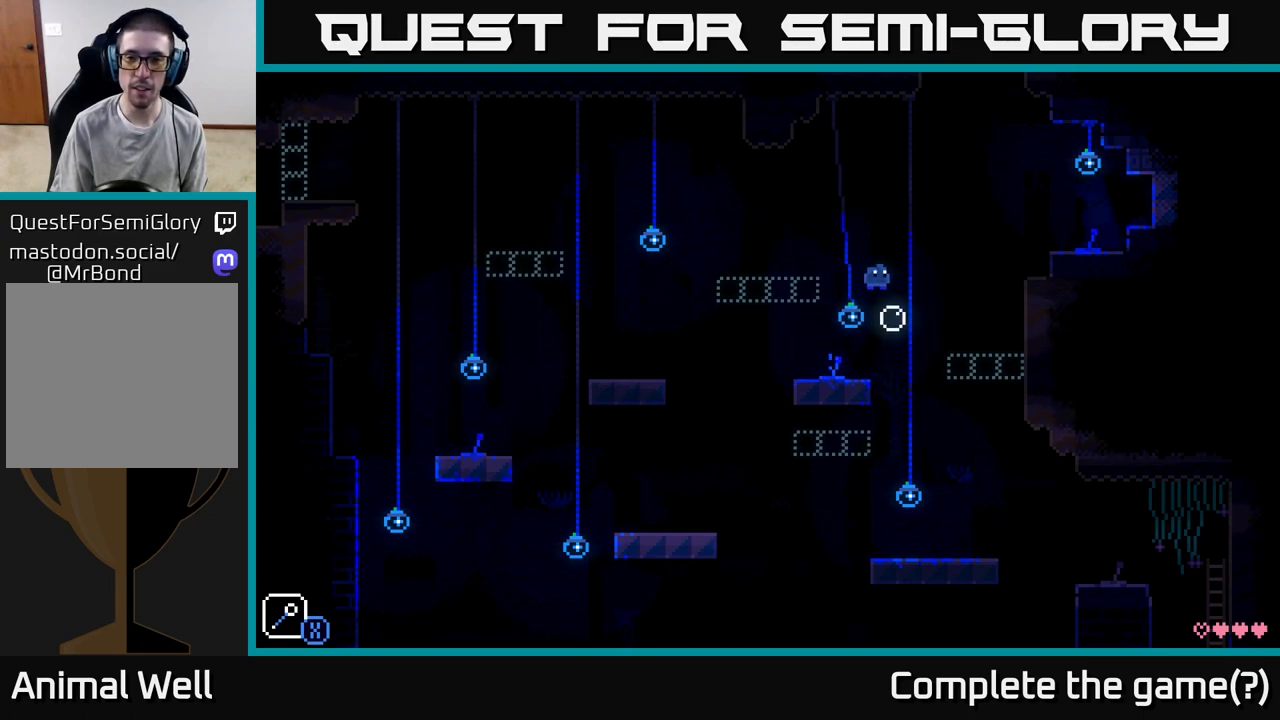
{"buttons": ["A"], "left_stick": "right", "right_stick": "center", "events": [[150, "left_stick", "right"], [250, "A", "down"]]}
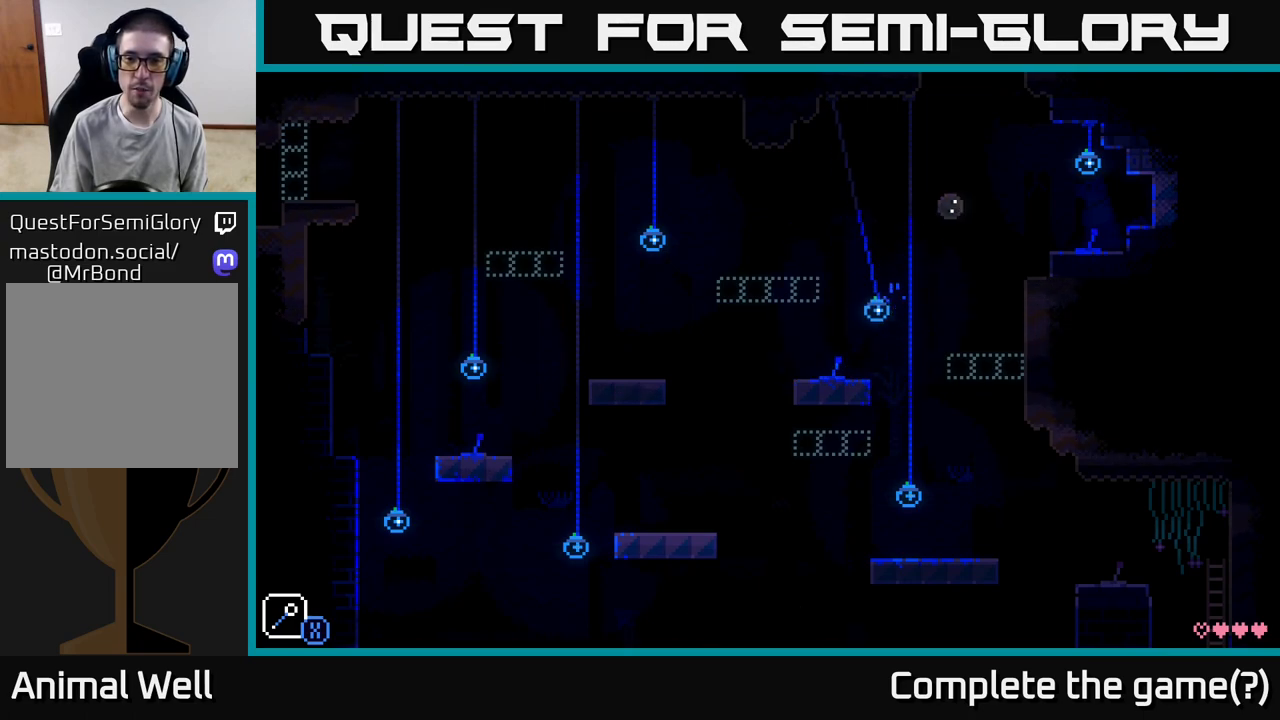
{"buttons": ["A"], "left_stick": "right", "right_stick": "center", "events": [[283, "A", "up"], [467, "A", "down"]]}
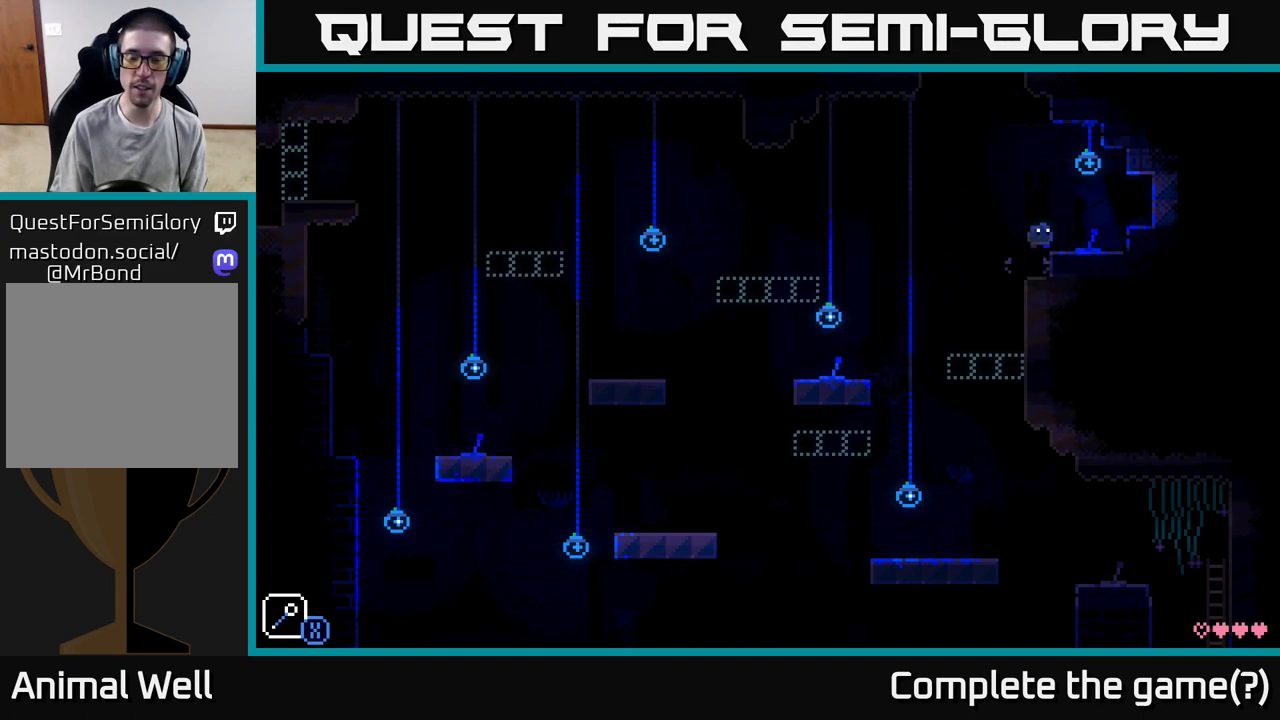
{"buttons": [], "left_stick": "center", "right_stick": "center", "events": [[33, "A", "up"], [267, "left_stick", "left"], [417, "left_stick", "center"]]}